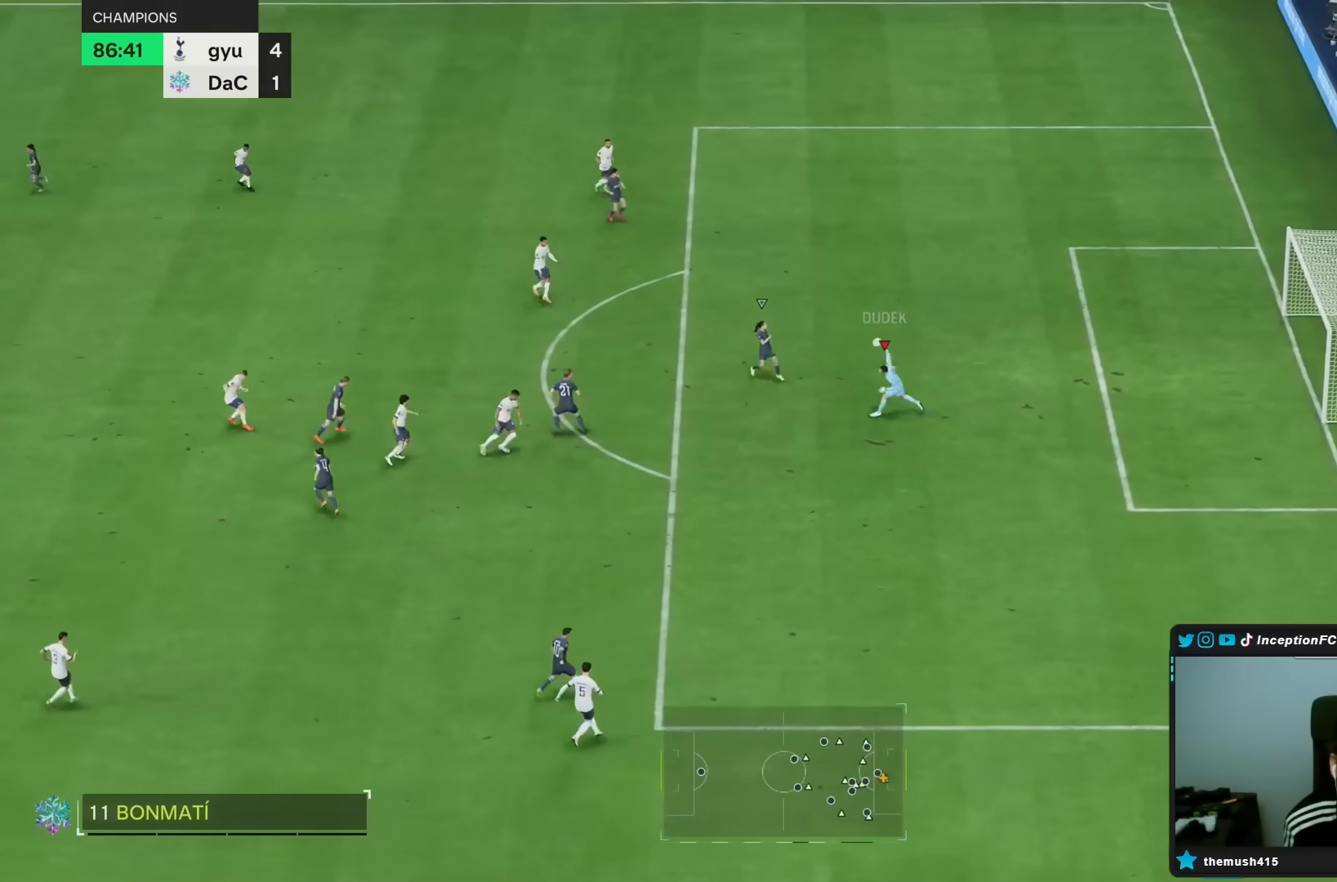
Gameplay with a controller (PlayStation layout); each line is a JSON object with the inputs held at the frame after it (dt_ms = milliseconds from this image to that frame). "events" lists button and stick changes between this image and that frame as [ms after this image, input, new state], when the widget could be followed in between. Not read: L3 R3.
{"dt_ms": 500, "buttons": ["R2"], "left_stick": "right", "right_stick": "center"}
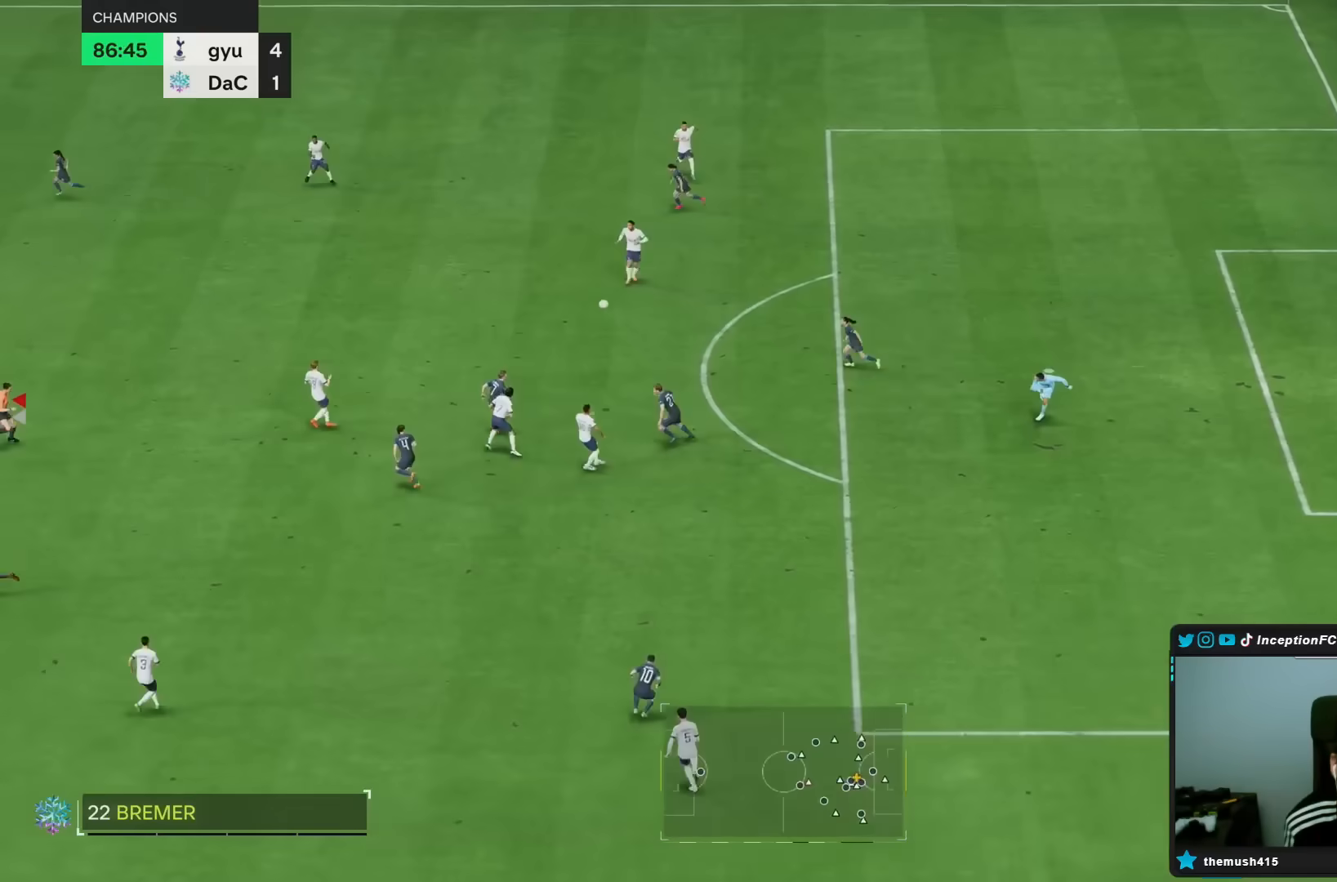
{"dt_ms": 500, "buttons": ["R2"], "left_stick": "right", "right_stick": "center", "events": []}
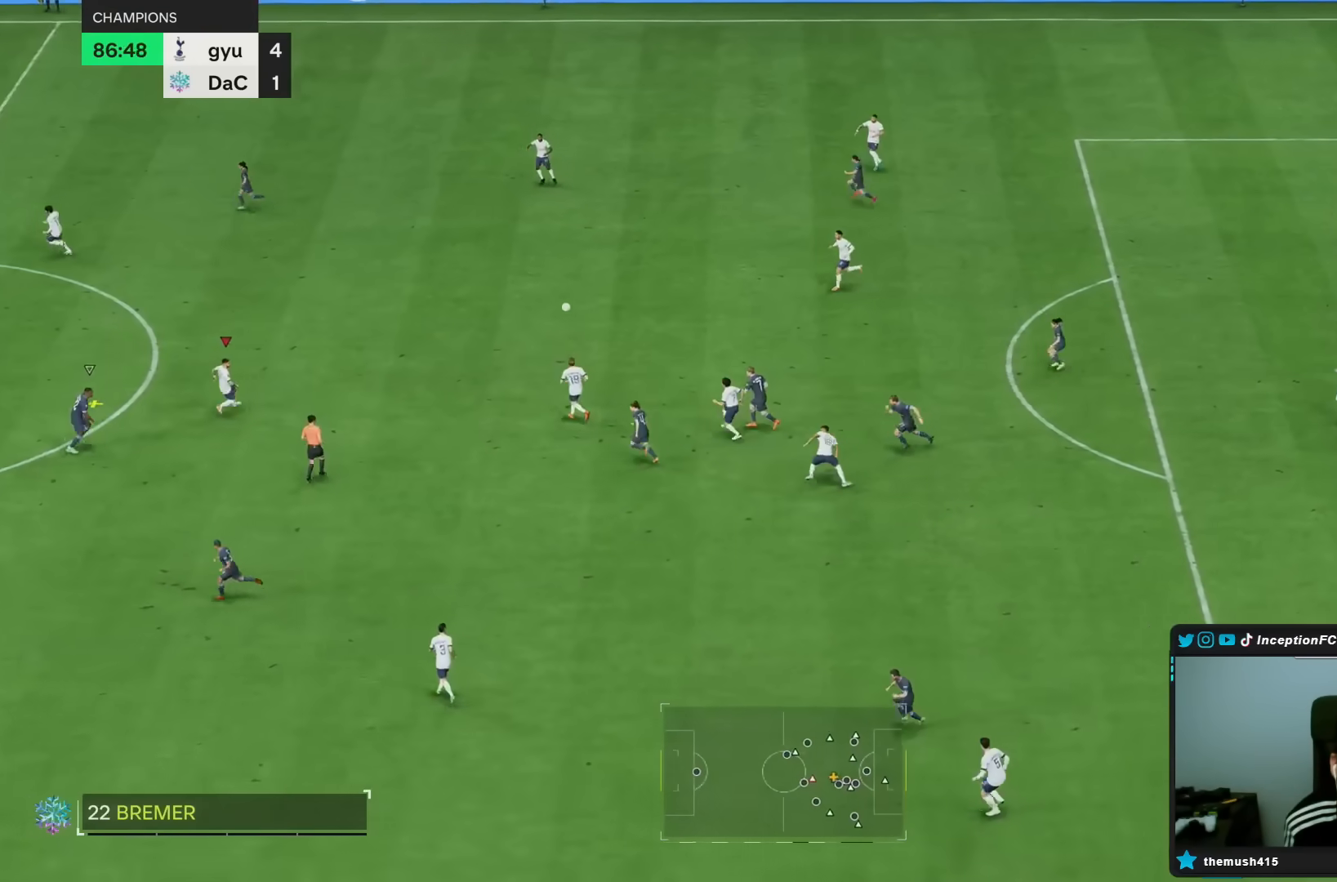
{"dt_ms": 500, "buttons": [], "left_stick": "up", "right_stick": "center", "events": [[17, "R2", "up"], [300, "left_stick", "up-right"], [417, "left_stick", "up"]]}
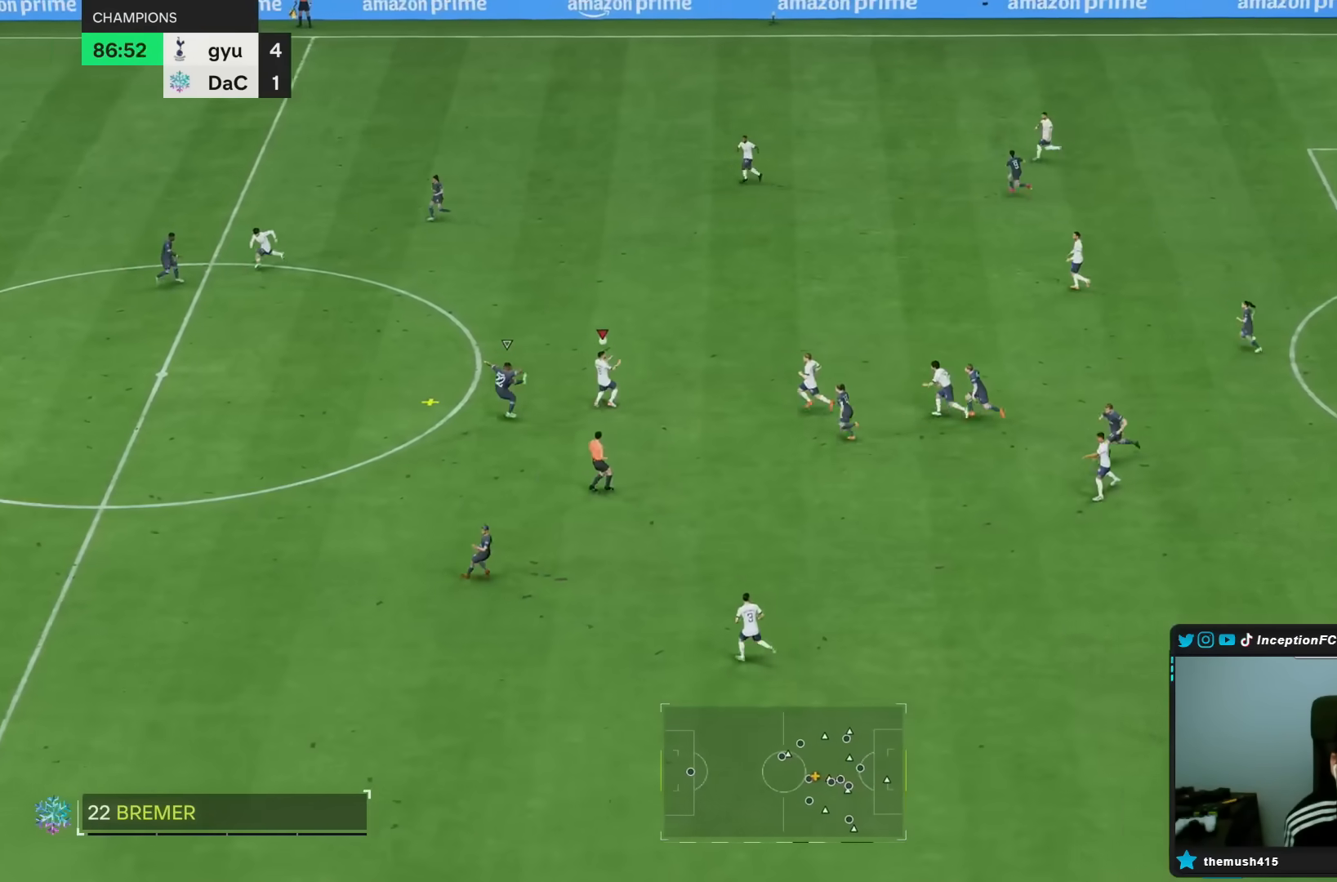
{"dt_ms": 500, "buttons": [], "left_stick": "up", "right_stick": "center", "events": []}
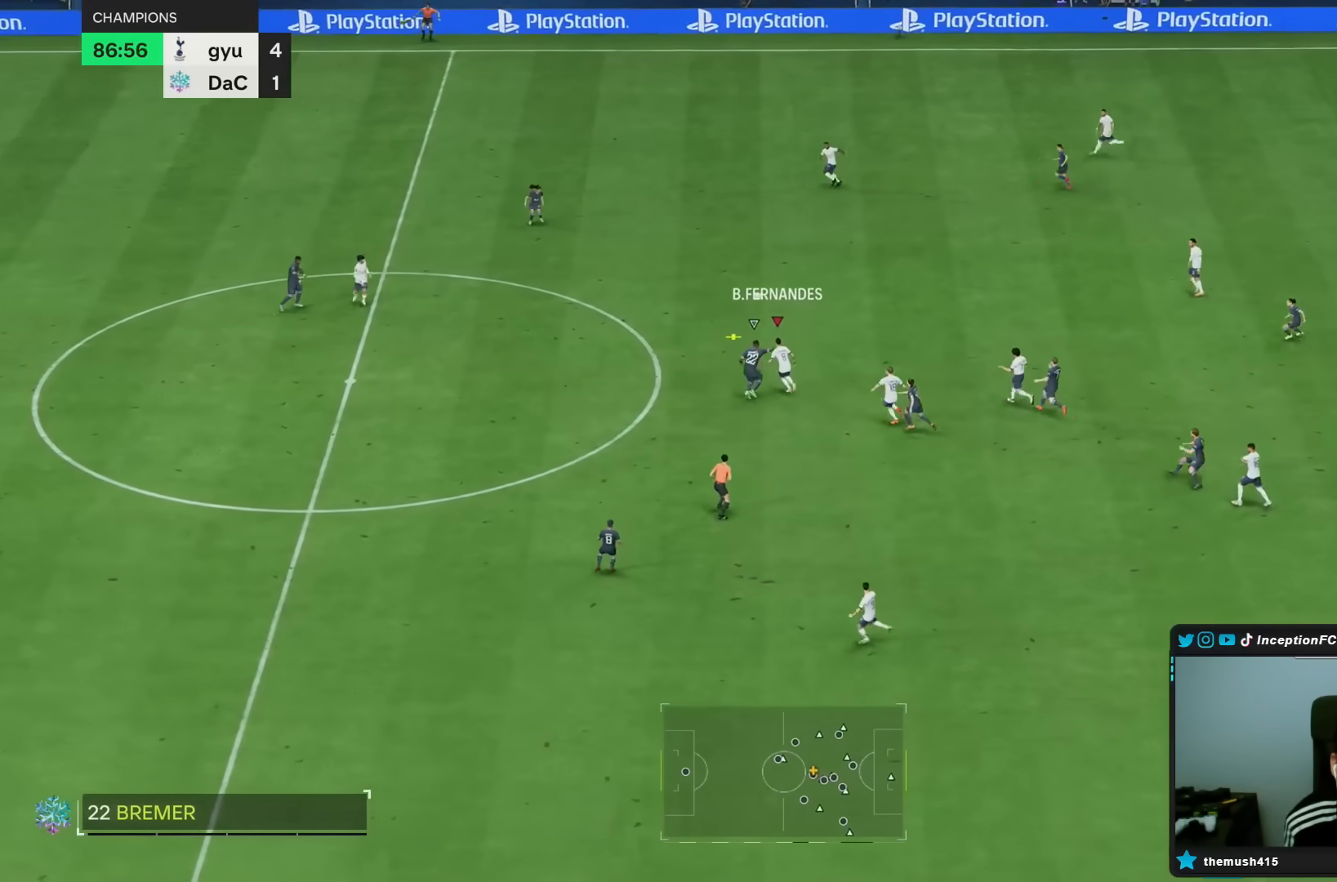
{"dt_ms": 1000, "buttons": [], "left_stick": "down-left", "right_stick": "center"}
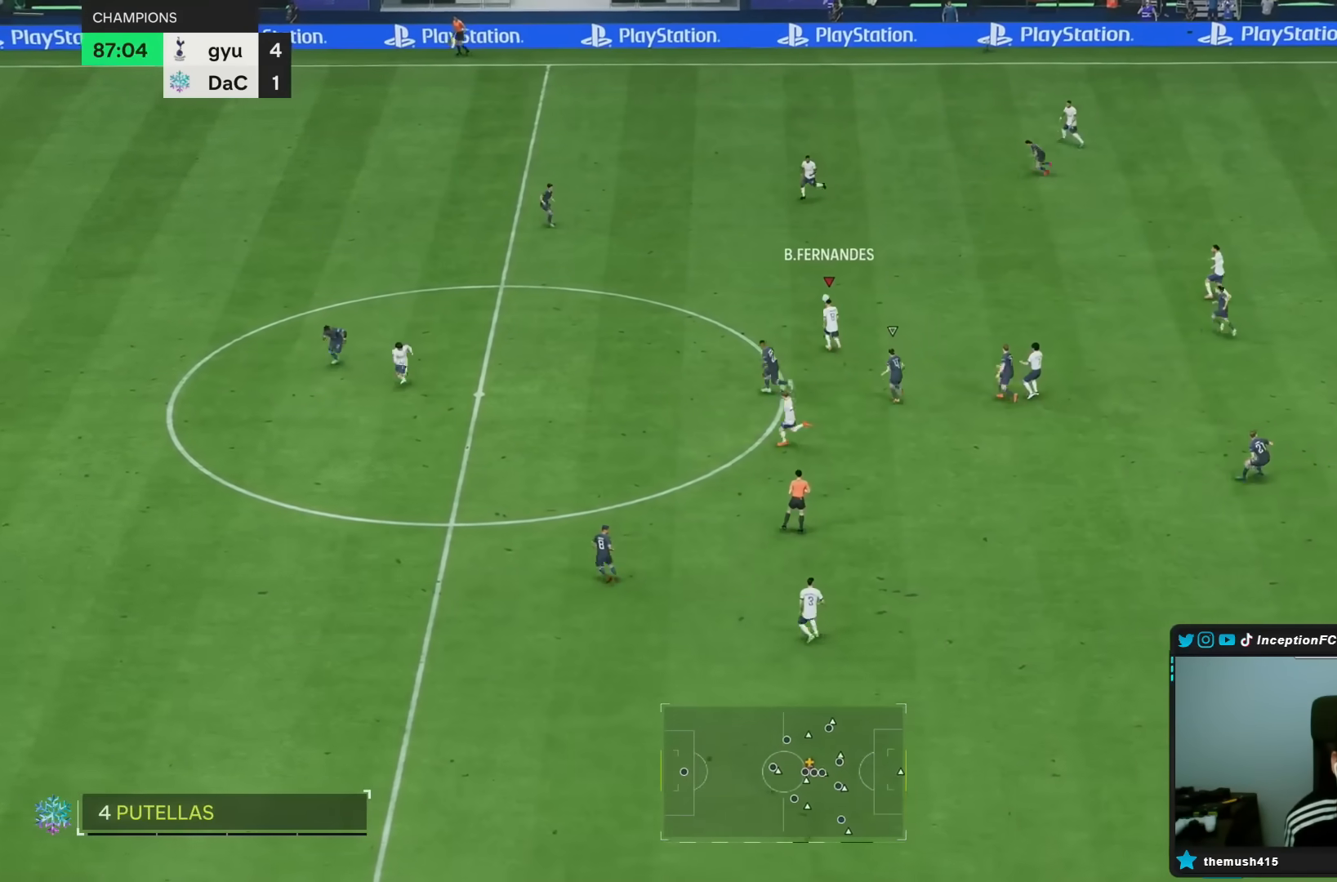
{"dt_ms": 500, "buttons": [], "left_stick": "down-left", "right_stick": "center", "events": []}
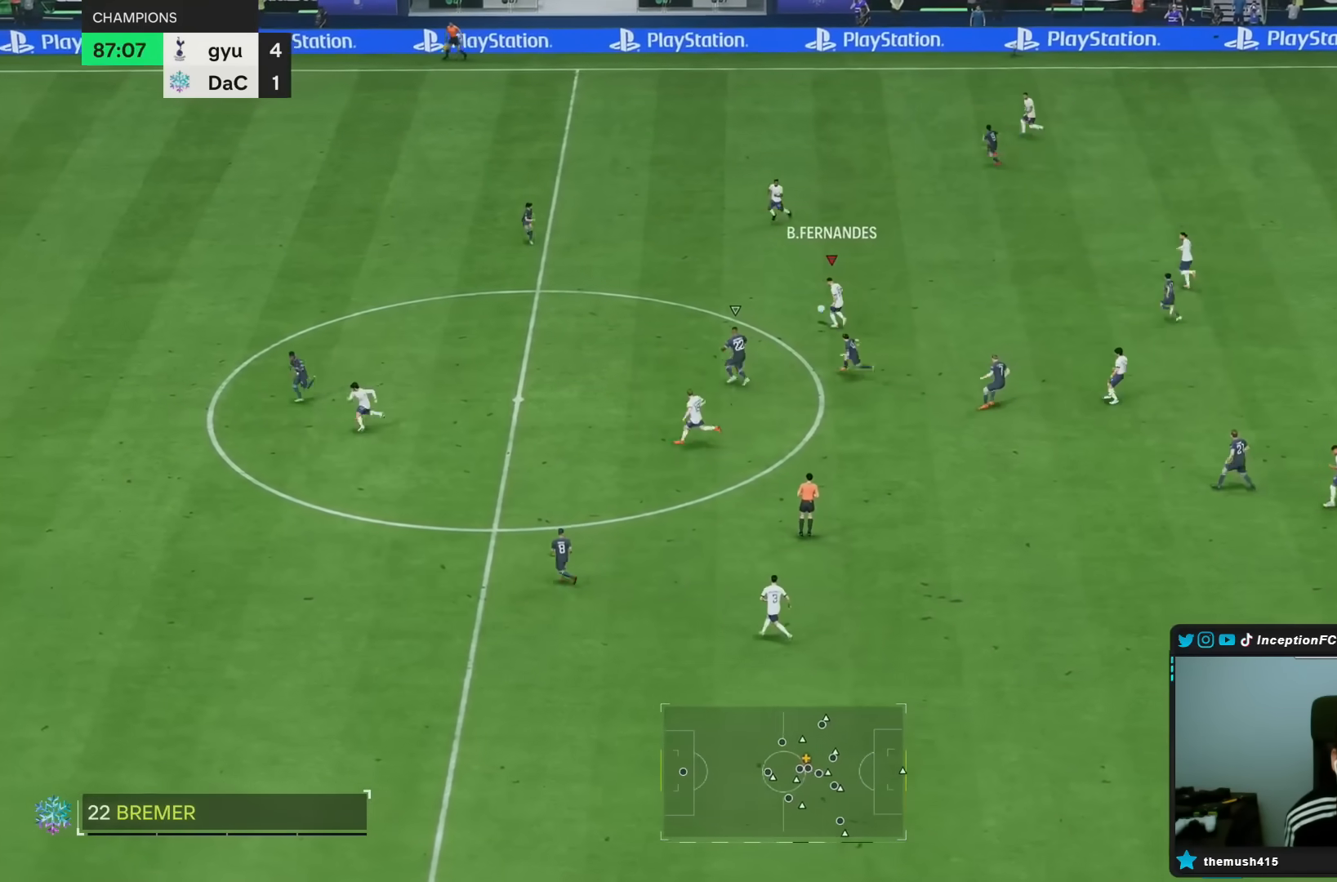
{"dt_ms": 1000, "buttons": ["L2", "R2"], "left_stick": "down-left", "right_stick": "center"}
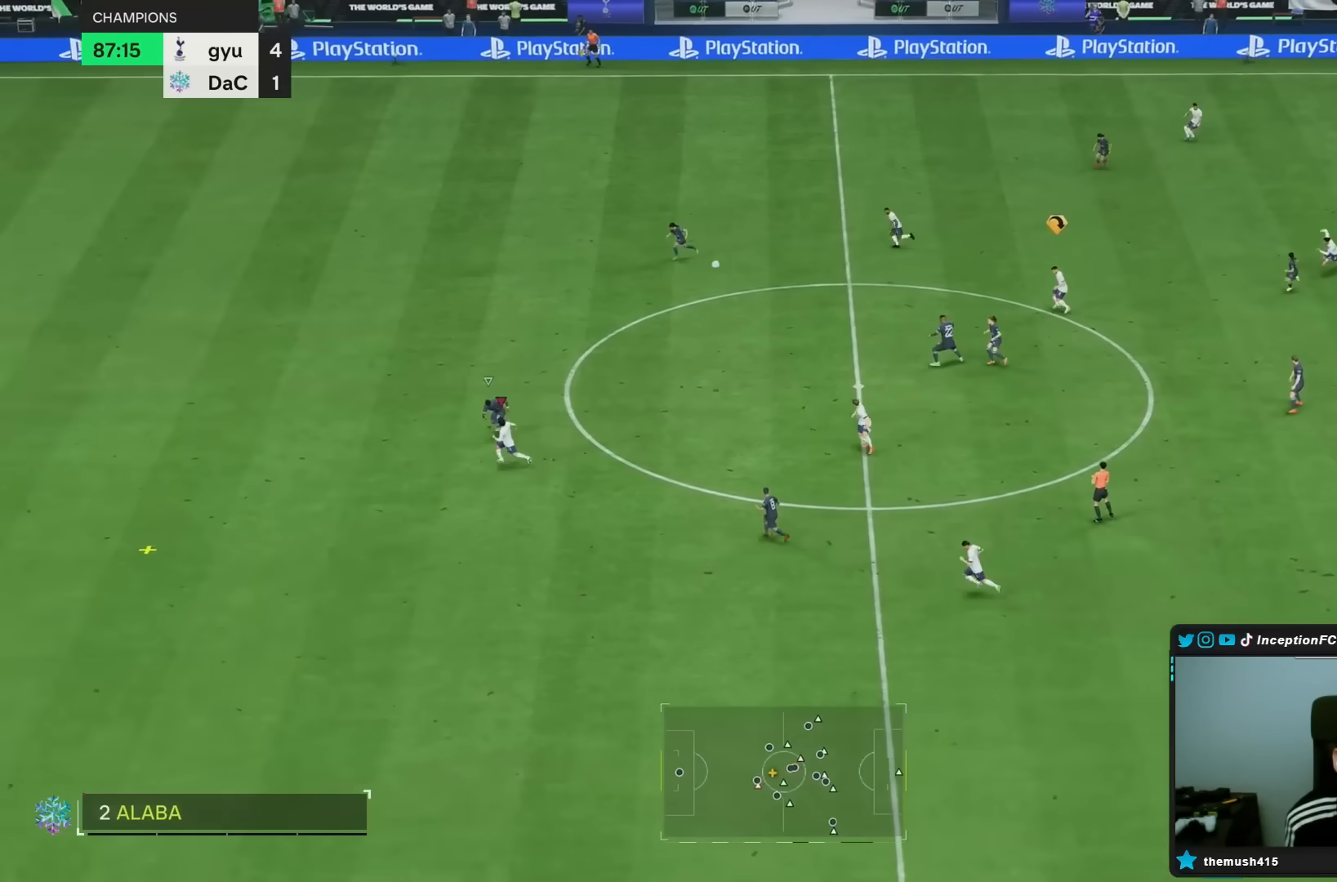
{"dt_ms": 500, "buttons": ["R2"], "left_stick": "down-left", "right_stick": "center", "events": [[117, "L2", "up"]]}
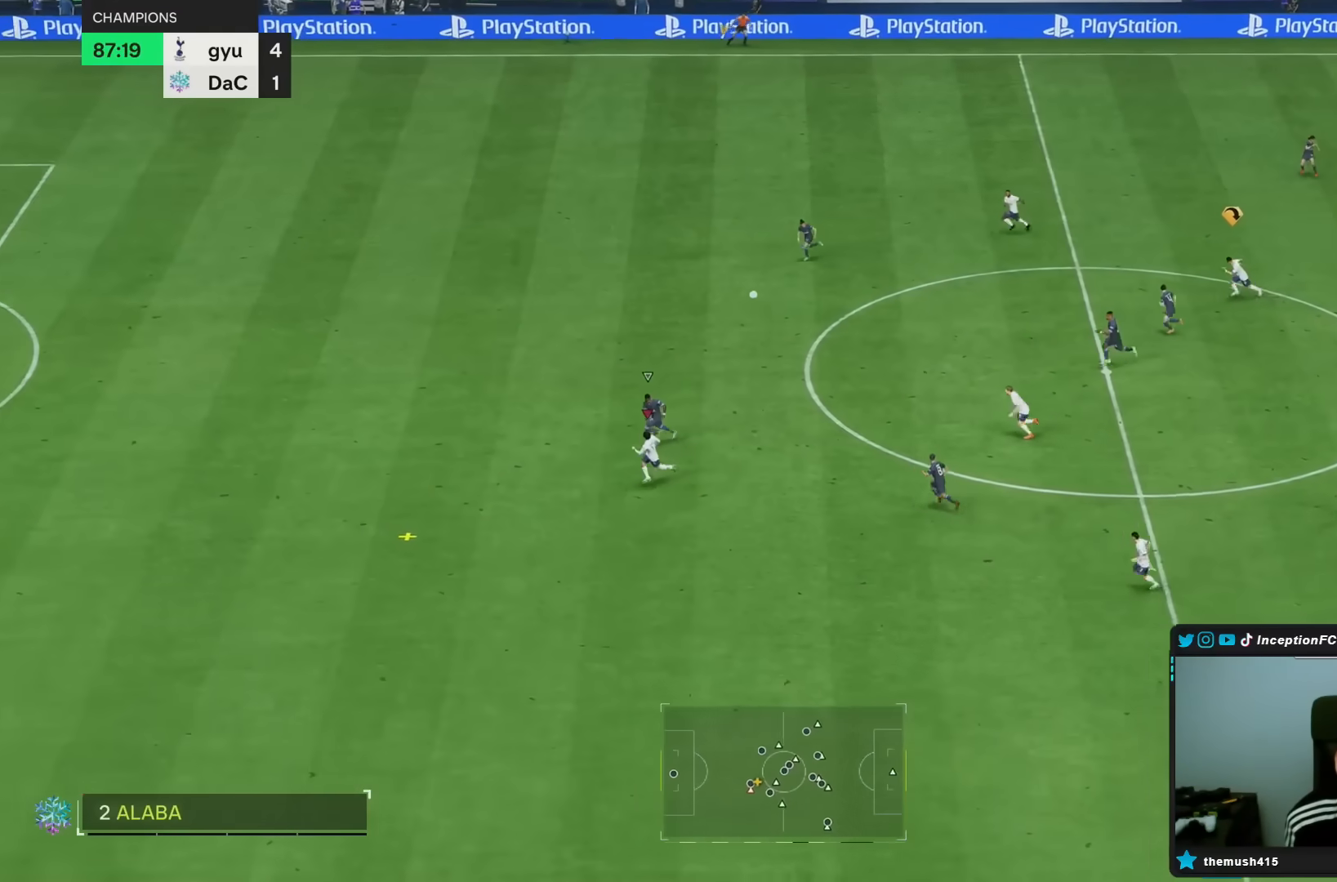
{"dt_ms": 500, "buttons": ["R2"], "left_stick": "down-left", "right_stick": "center", "events": []}
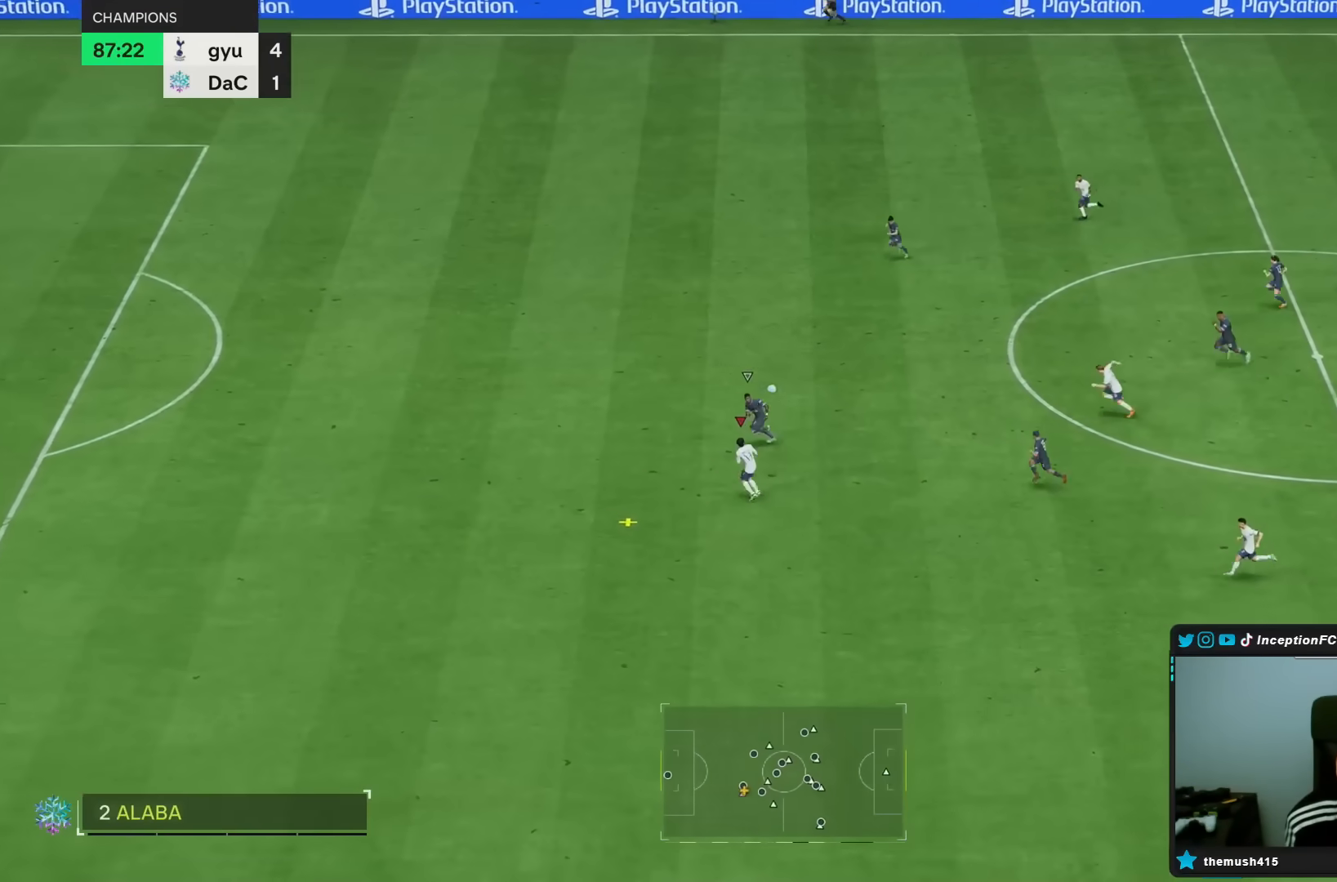
{"dt_ms": 500, "buttons": ["R2"], "left_stick": "down-left", "right_stick": "center", "events": []}
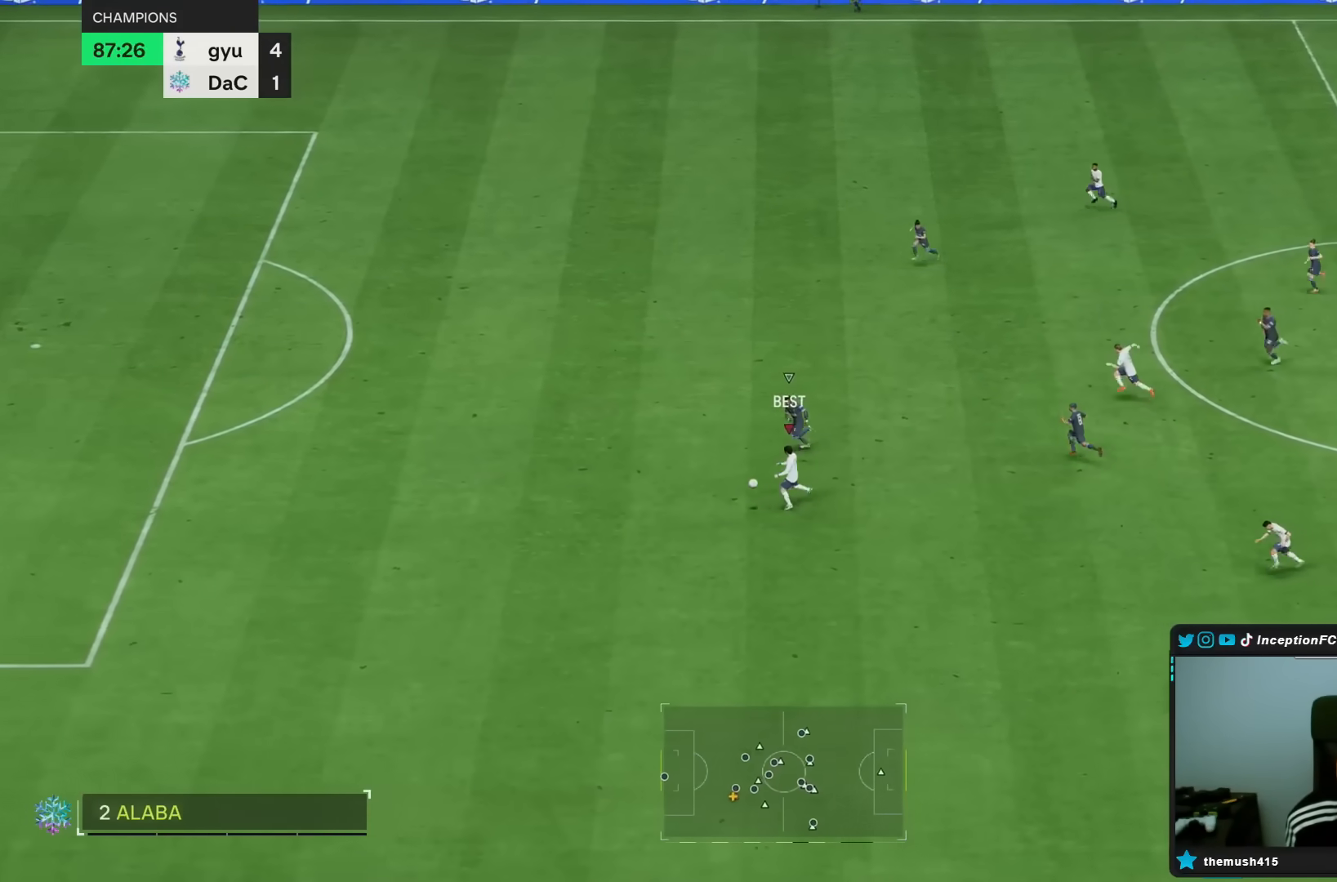
{"dt_ms": 500, "buttons": ["R2"], "left_stick": "down-left", "right_stick": "center", "events": []}
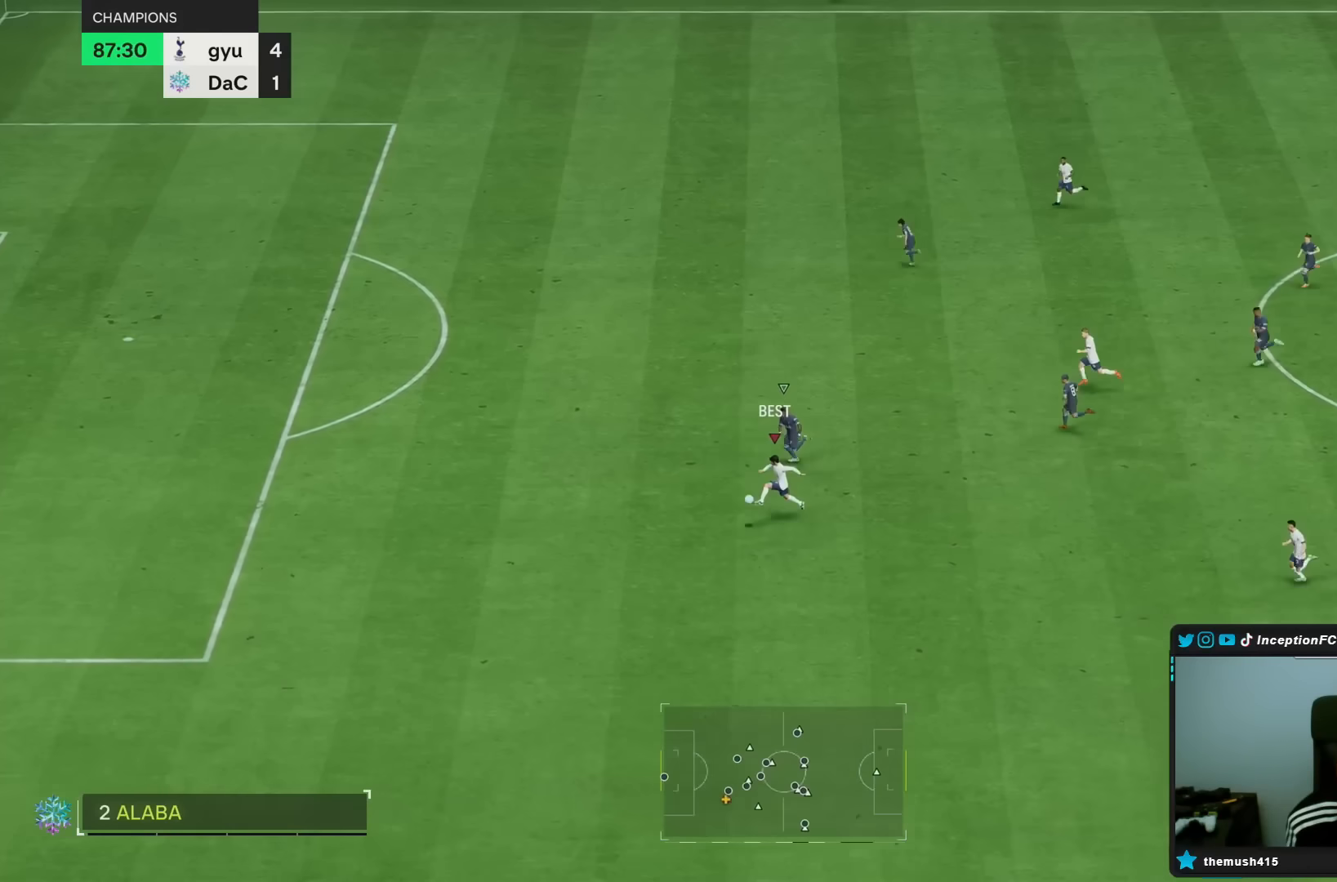
{"dt_ms": 500, "buttons": ["R2"], "left_stick": "down-left", "right_stick": "center", "events": []}
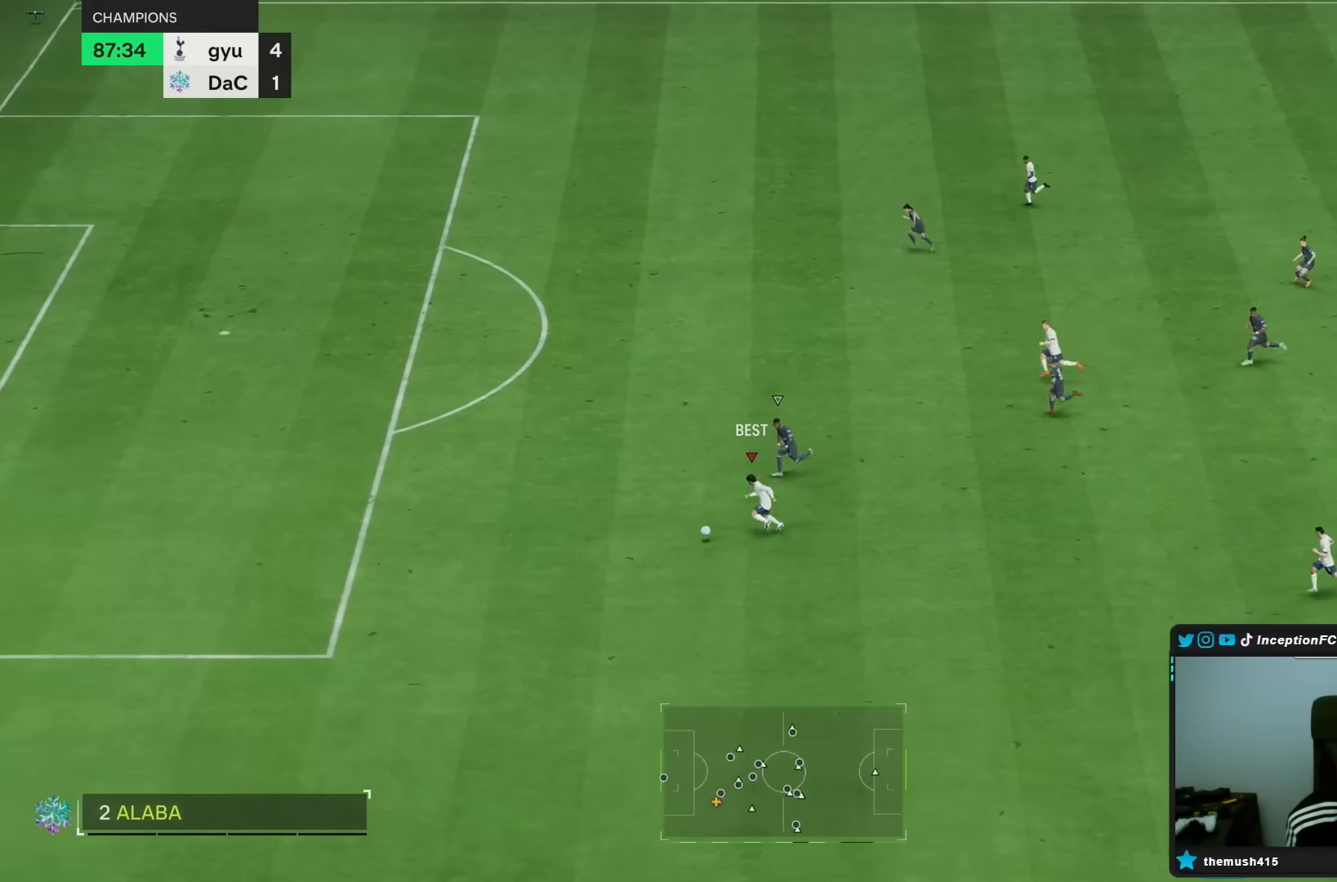
{"dt_ms": 500, "buttons": ["R2"], "left_stick": "left", "right_stick": "center", "events": [[483, "left_stick", "left"]]}
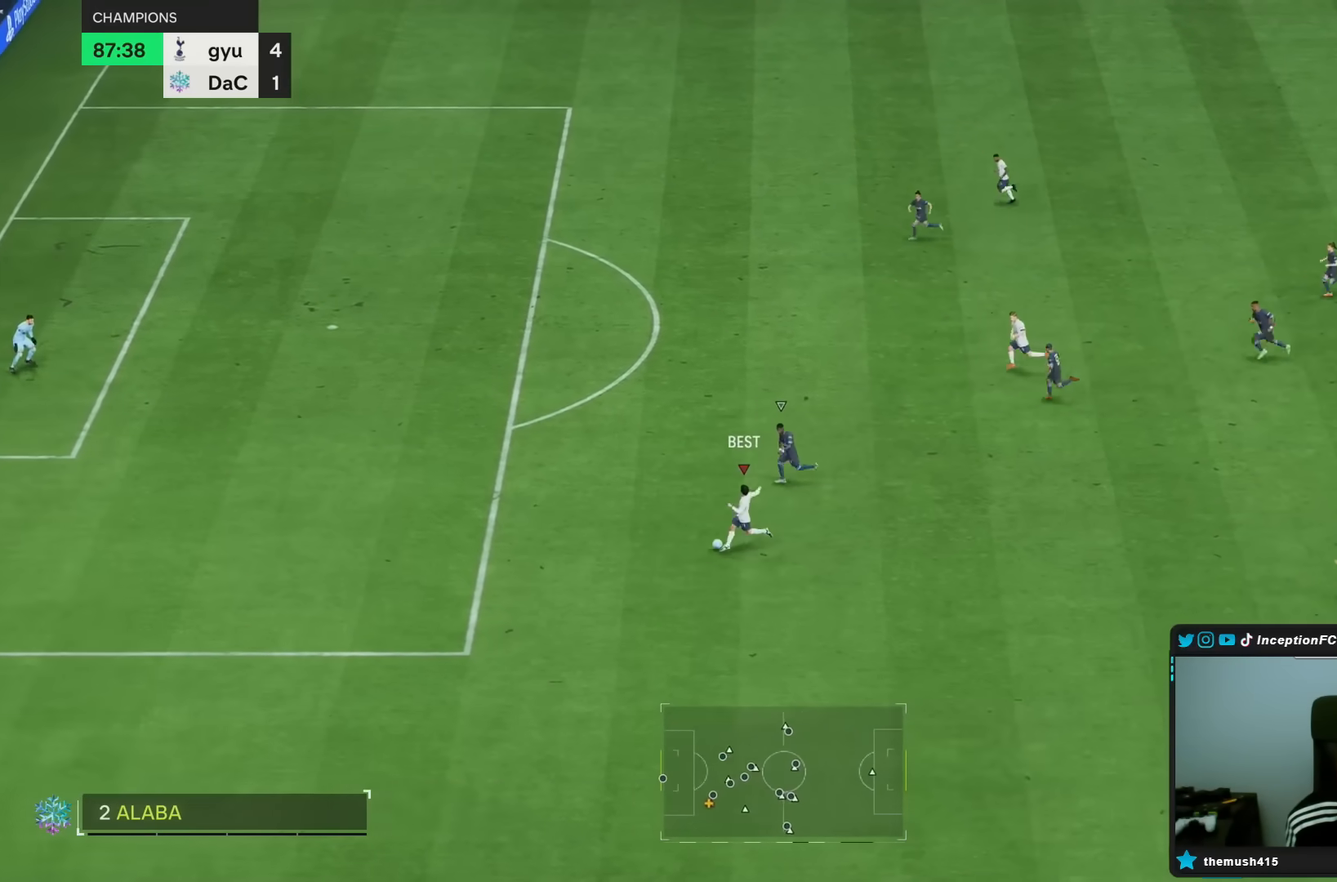
{"dt_ms": 500, "buttons": ["R2"], "left_stick": "left", "right_stick": "center", "events": [[150, "left_stick", "down-left"], [317, "left_stick", "left"]]}
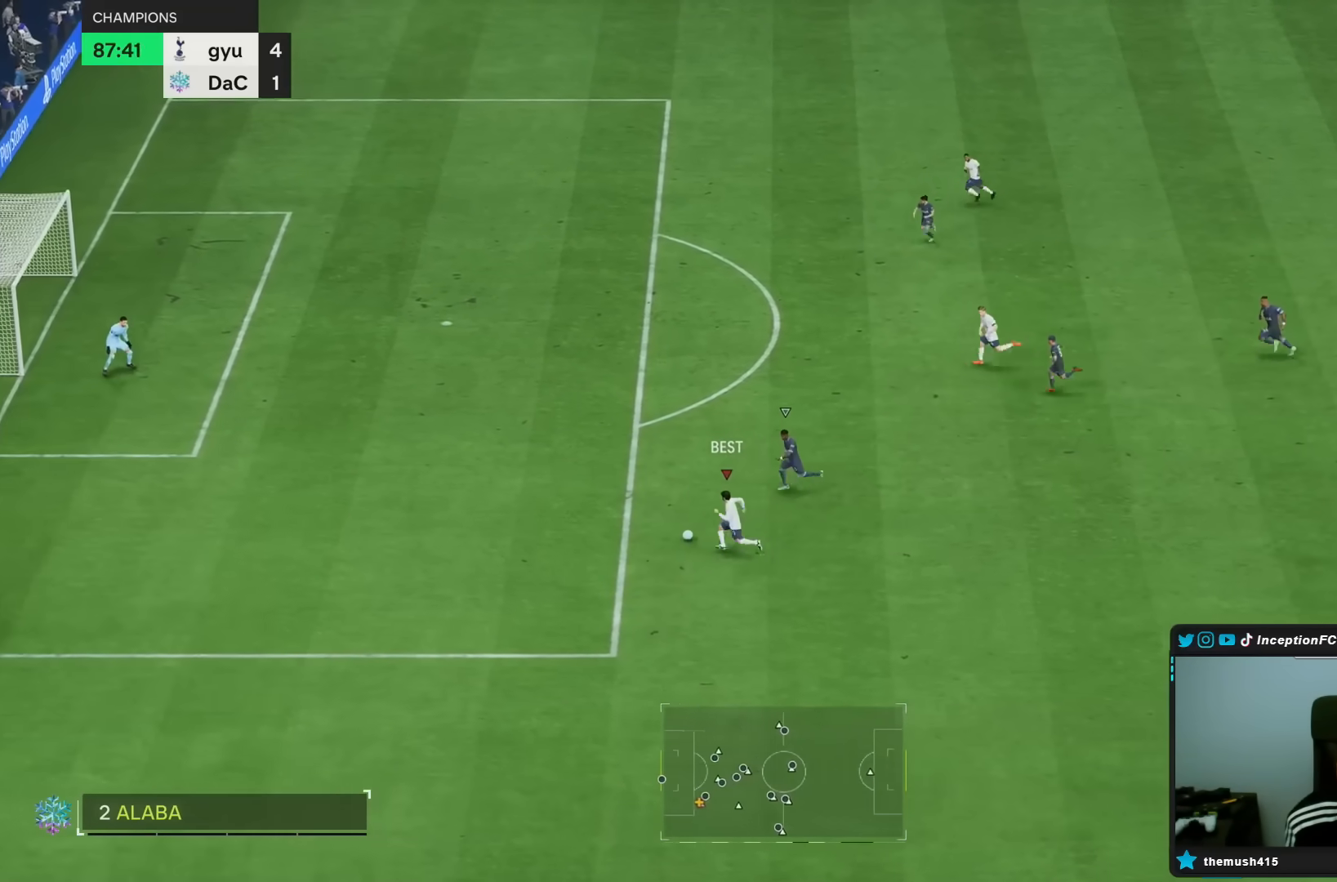
{"dt_ms": 500, "buttons": [], "left_stick": "left", "right_stick": "center", "events": [[433, "R2", "up"]]}
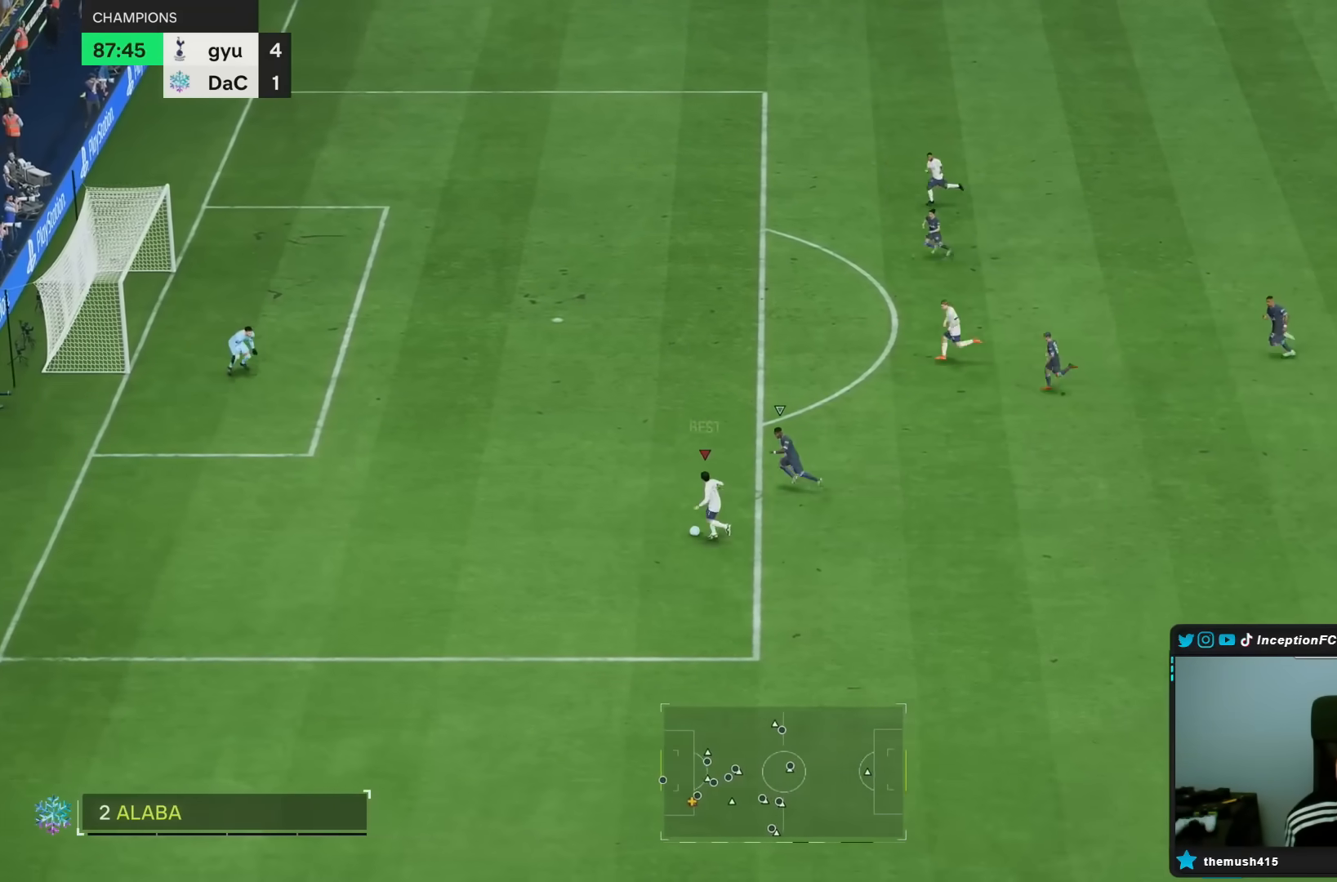
{"dt_ms": 500, "buttons": [], "left_stick": "center", "right_stick": "center", "events": [[233, "left_stick", "center"]]}
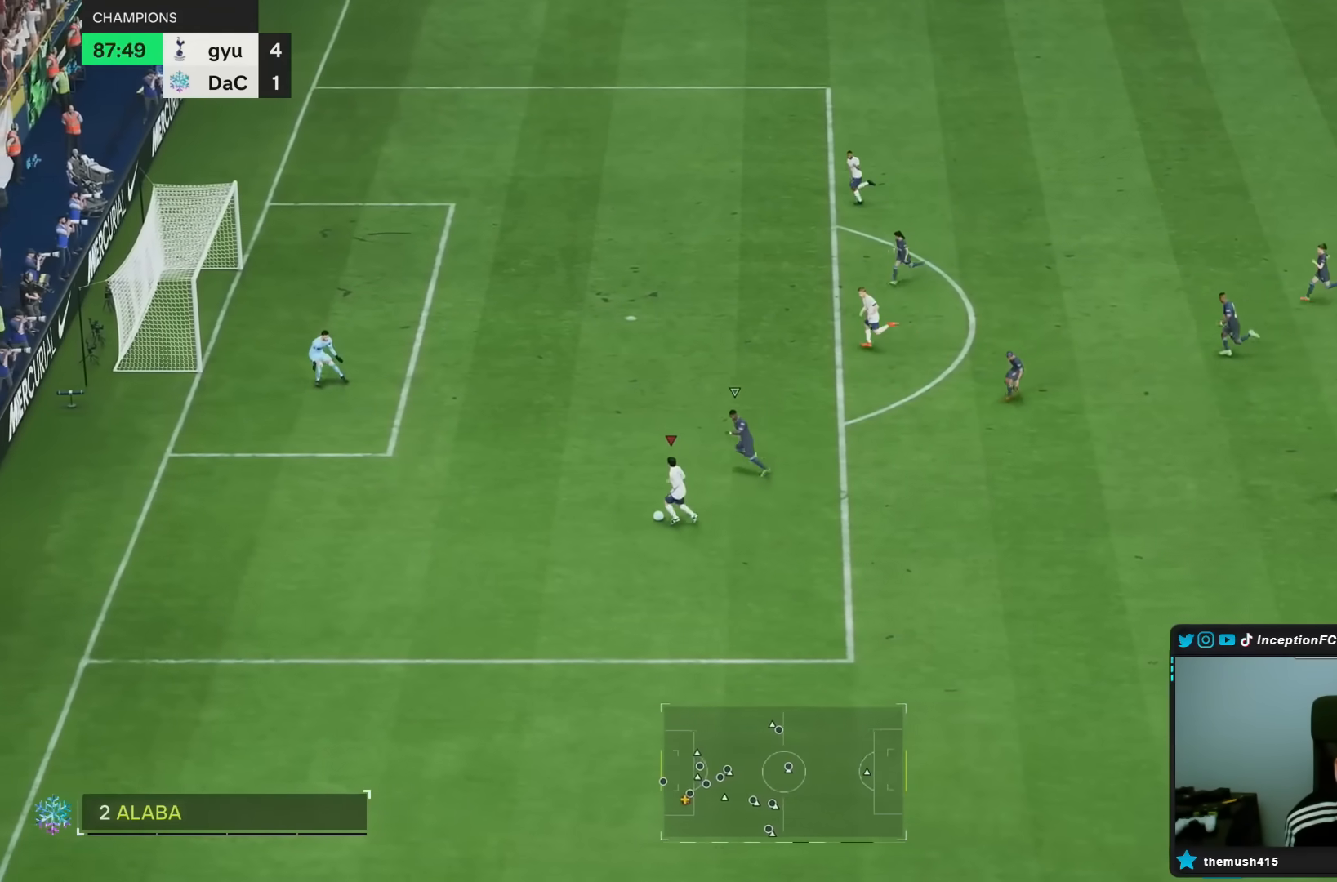
{"dt_ms": 500, "buttons": [], "left_stick": "center", "right_stick": "center", "events": []}
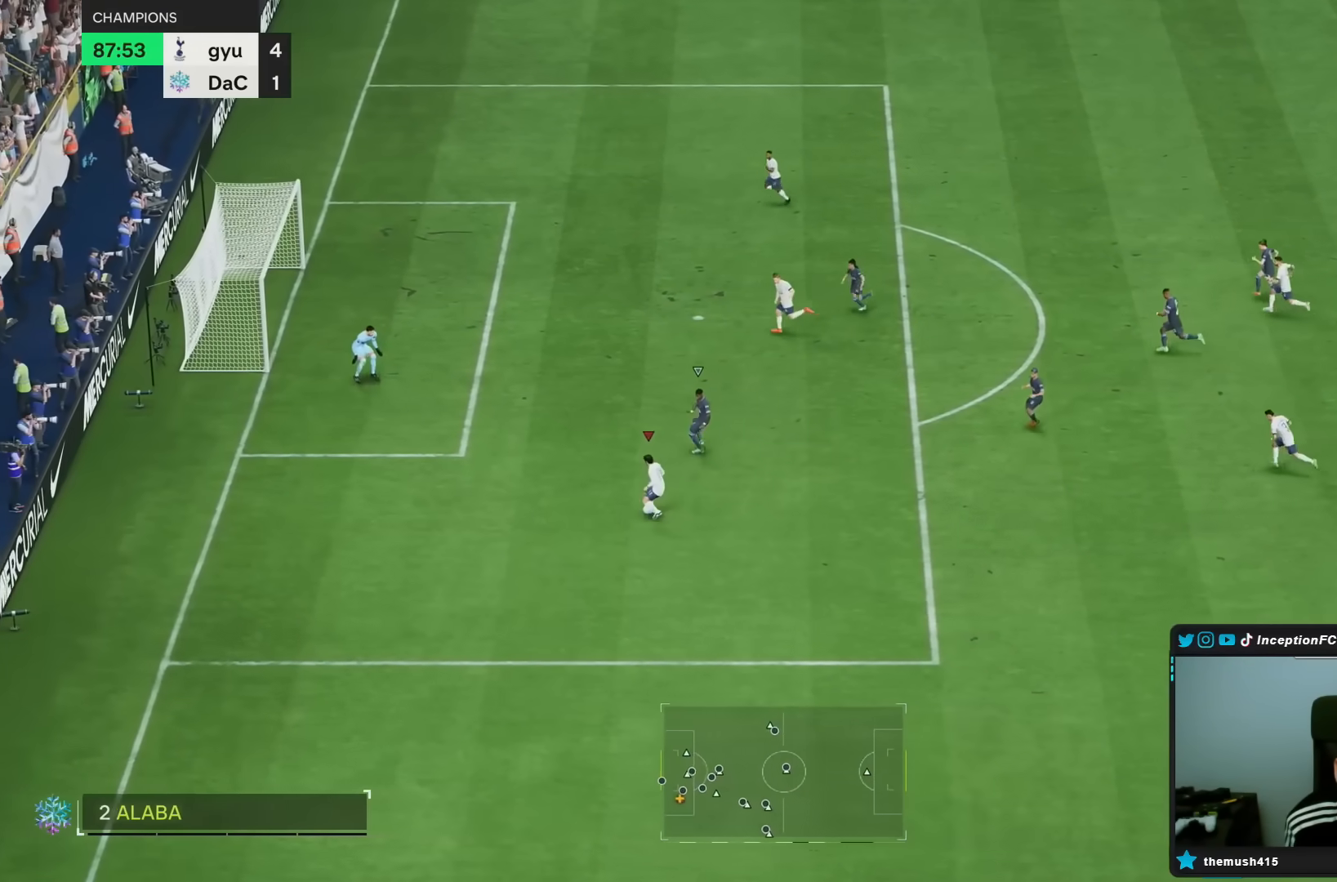
{"dt_ms": 500, "buttons": [], "left_stick": "down-left", "right_stick": "center", "events": [[33, "left_stick", "up-right"], [500, "left_stick", "down-left"]]}
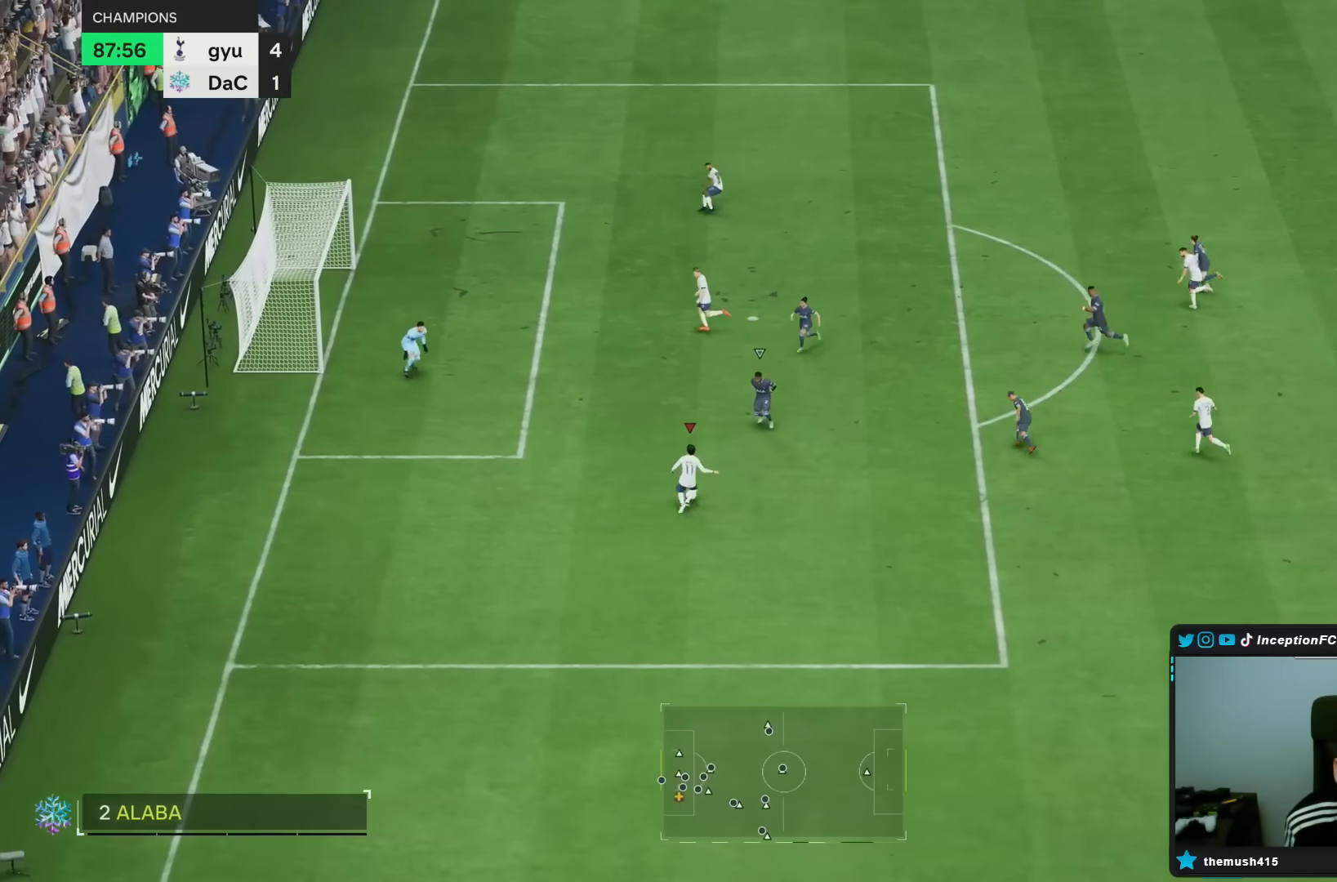
{"dt_ms": 500, "buttons": ["CIRCLE"], "left_stick": "right", "right_stick": "center", "events": [[400, "CIRCLE", "down"], [500, "left_stick", "right"]]}
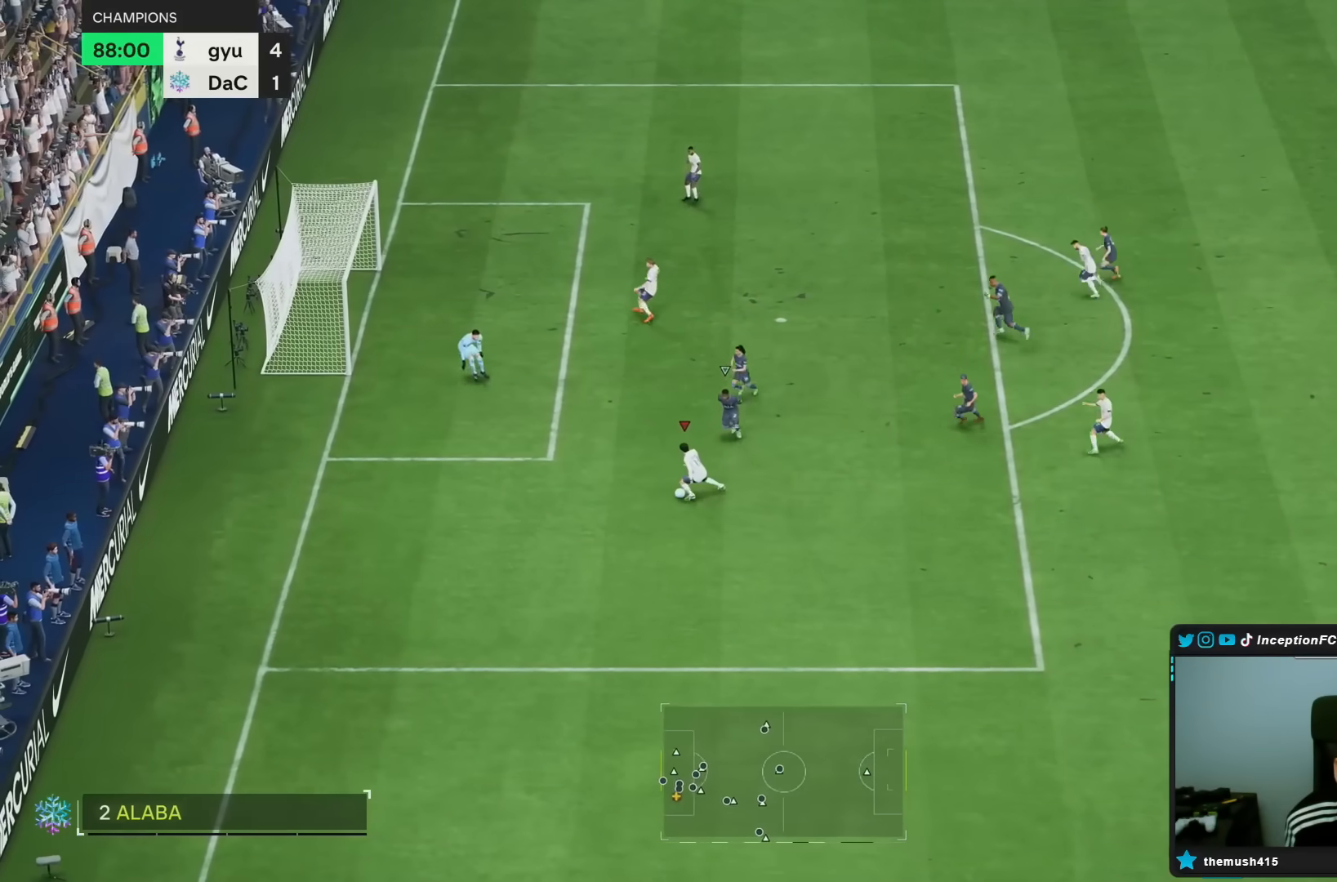
{"dt_ms": 500, "buttons": [], "left_stick": "right", "right_stick": "center", "events": [[67, "CIRCLE", "up"], [317, "left_stick", "center"], [400, "left_stick", "right"]]}
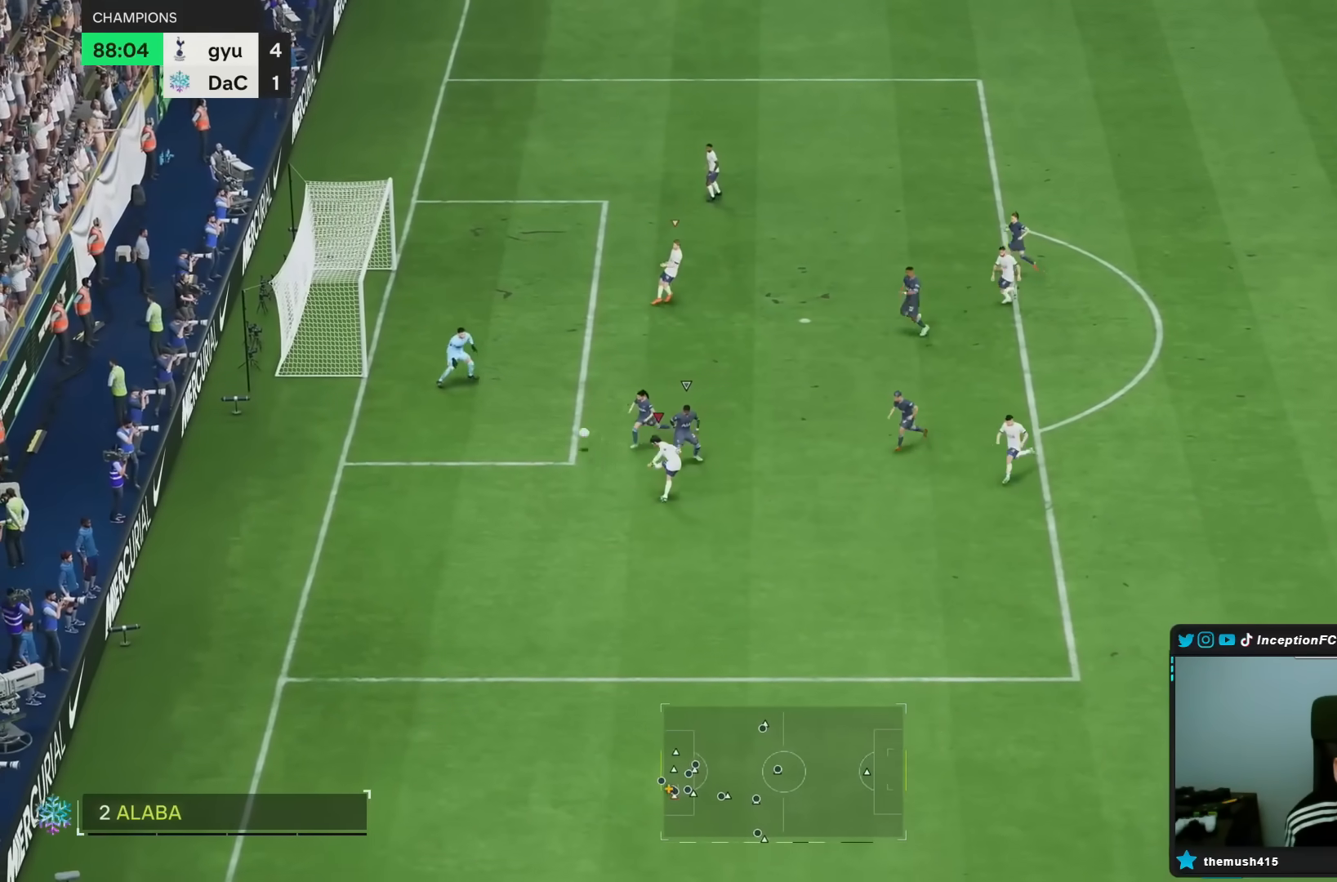
{"dt_ms": 500, "buttons": [], "left_stick": "center", "right_stick": "center", "events": [[200, "left_stick", "center"], [250, "left_stick", "down-left"], [483, "left_stick", "center"]]}
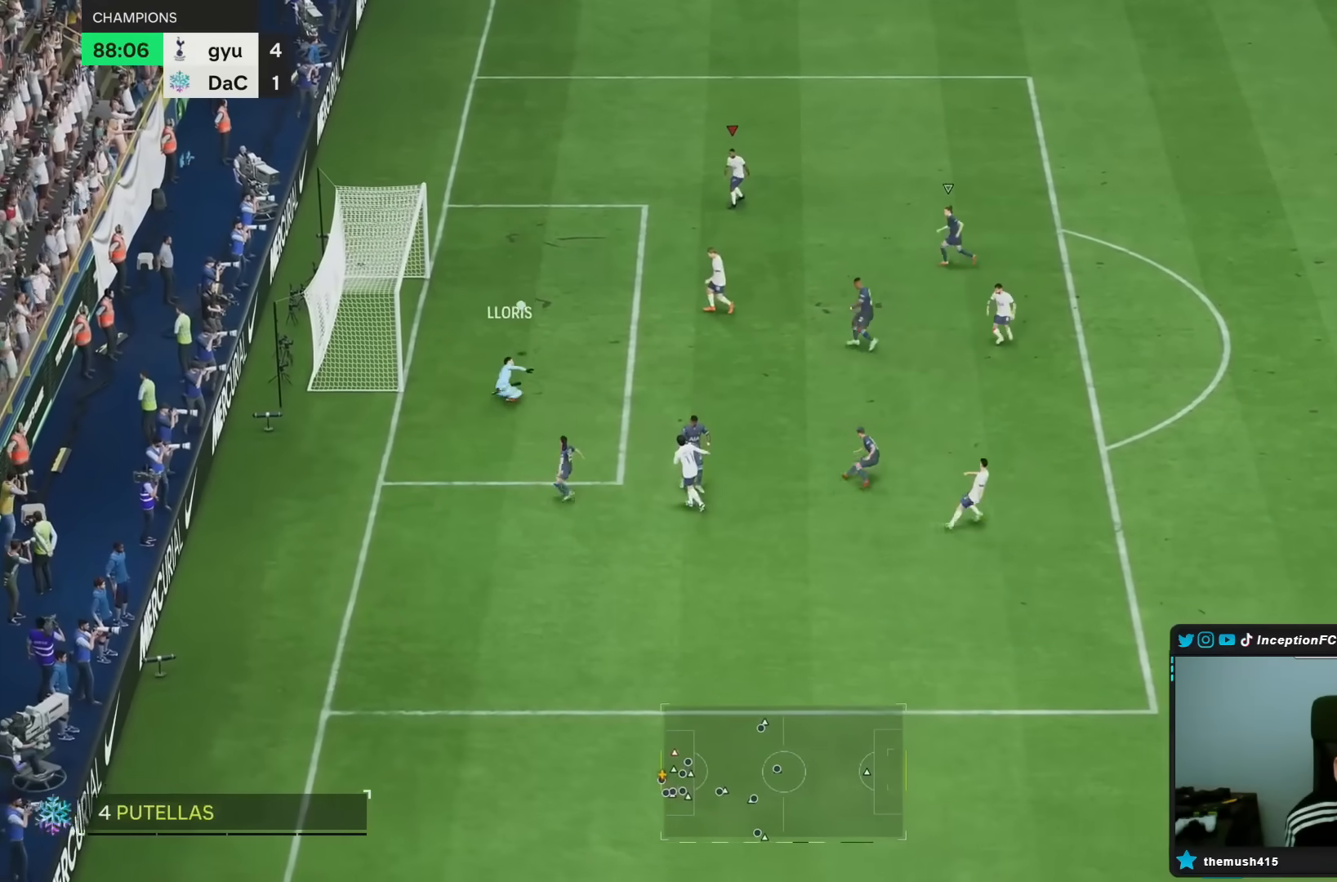
{"dt_ms": 500, "buttons": ["R2"], "left_stick": "down-left", "right_stick": "center", "events": [[183, "left_stick", "left"], [350, "left_stick", "down-left"], [433, "R2", "down"]]}
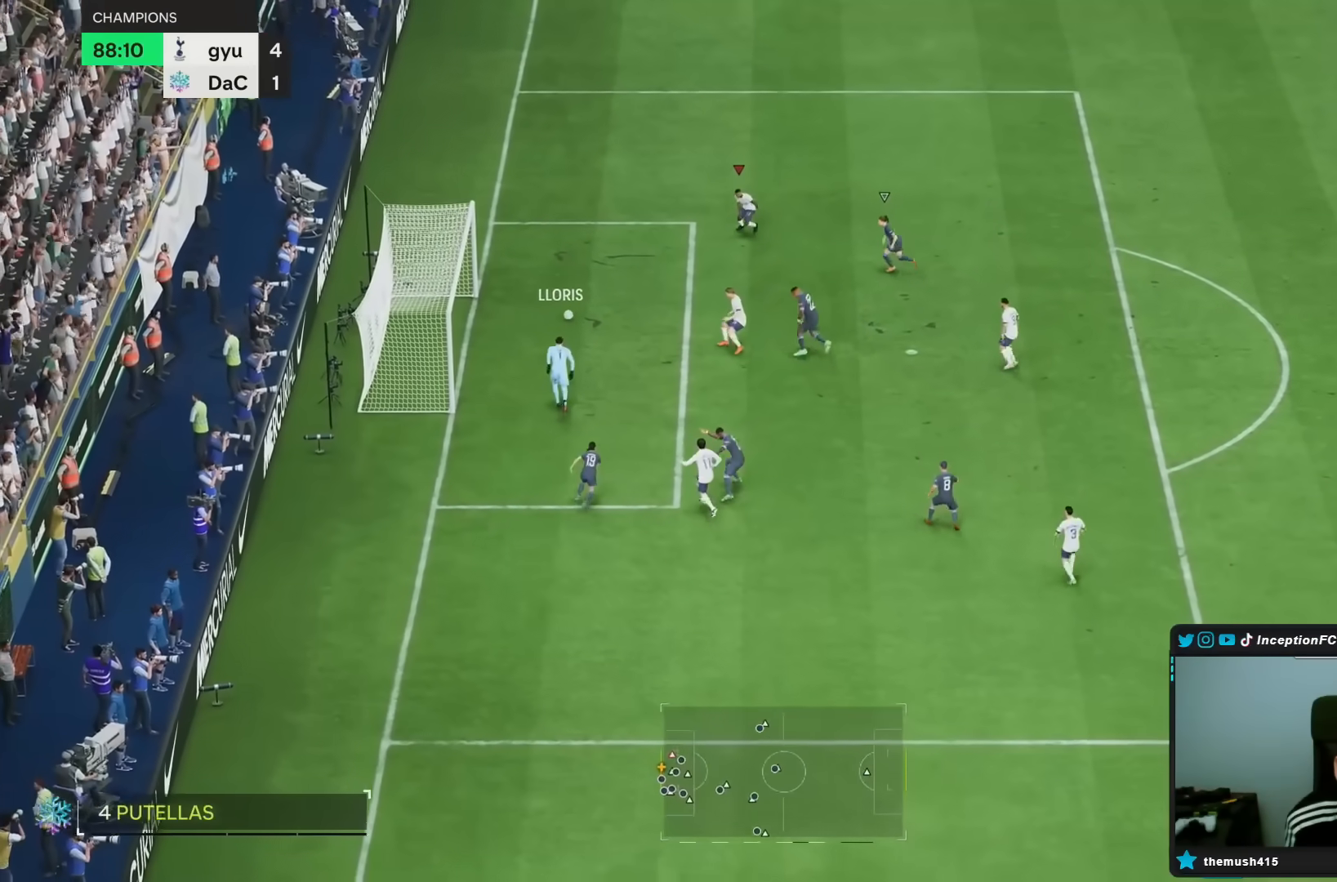
{"dt_ms": 500, "buttons": ["R2"], "left_stick": "down-left", "right_stick": "center", "events": []}
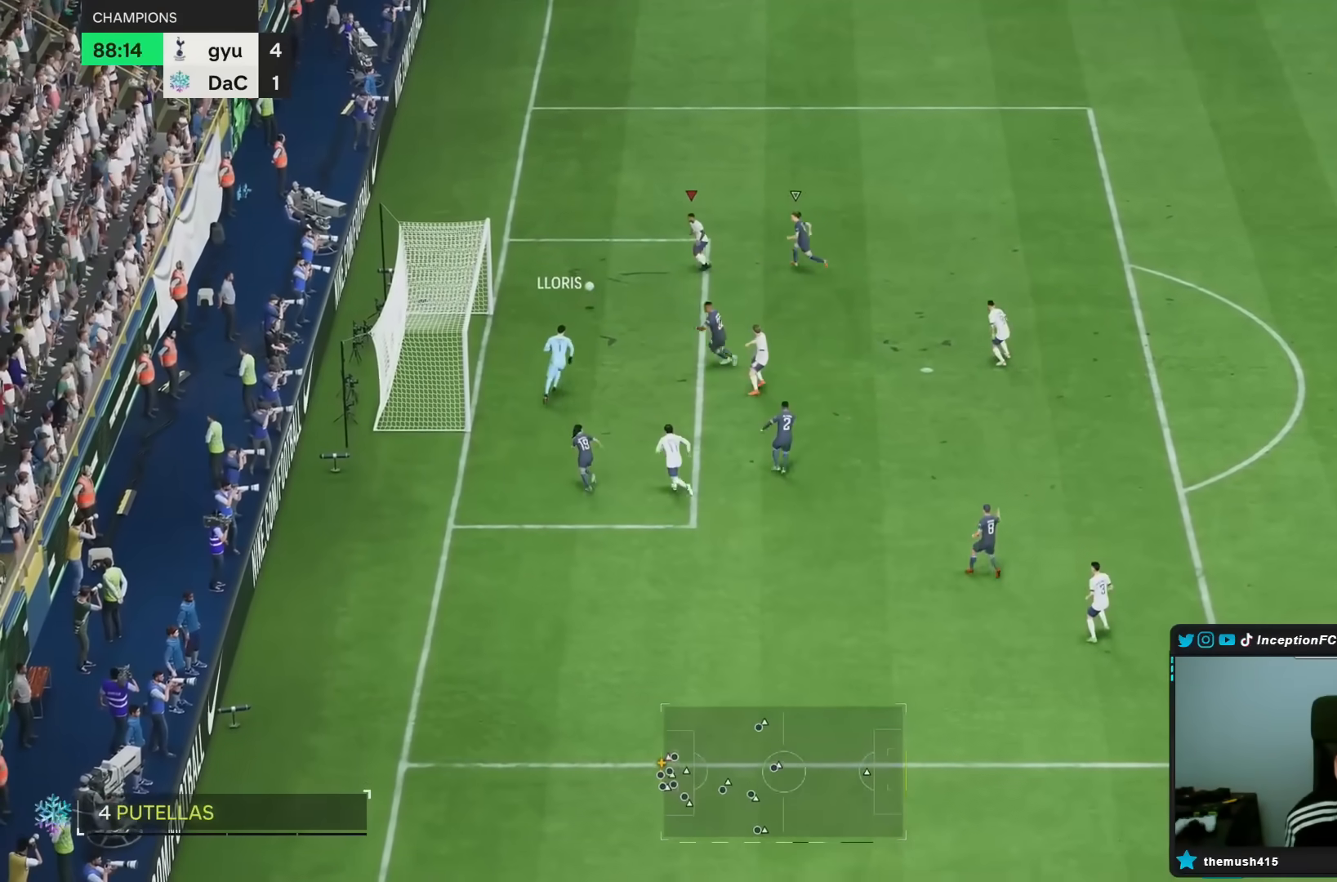
{"dt_ms": 500, "buttons": [], "left_stick": "down-left", "right_stick": "center", "events": [[100, "R2", "up"], [150, "CIRCLE", "down"], [350, "CIRCLE", "up"]]}
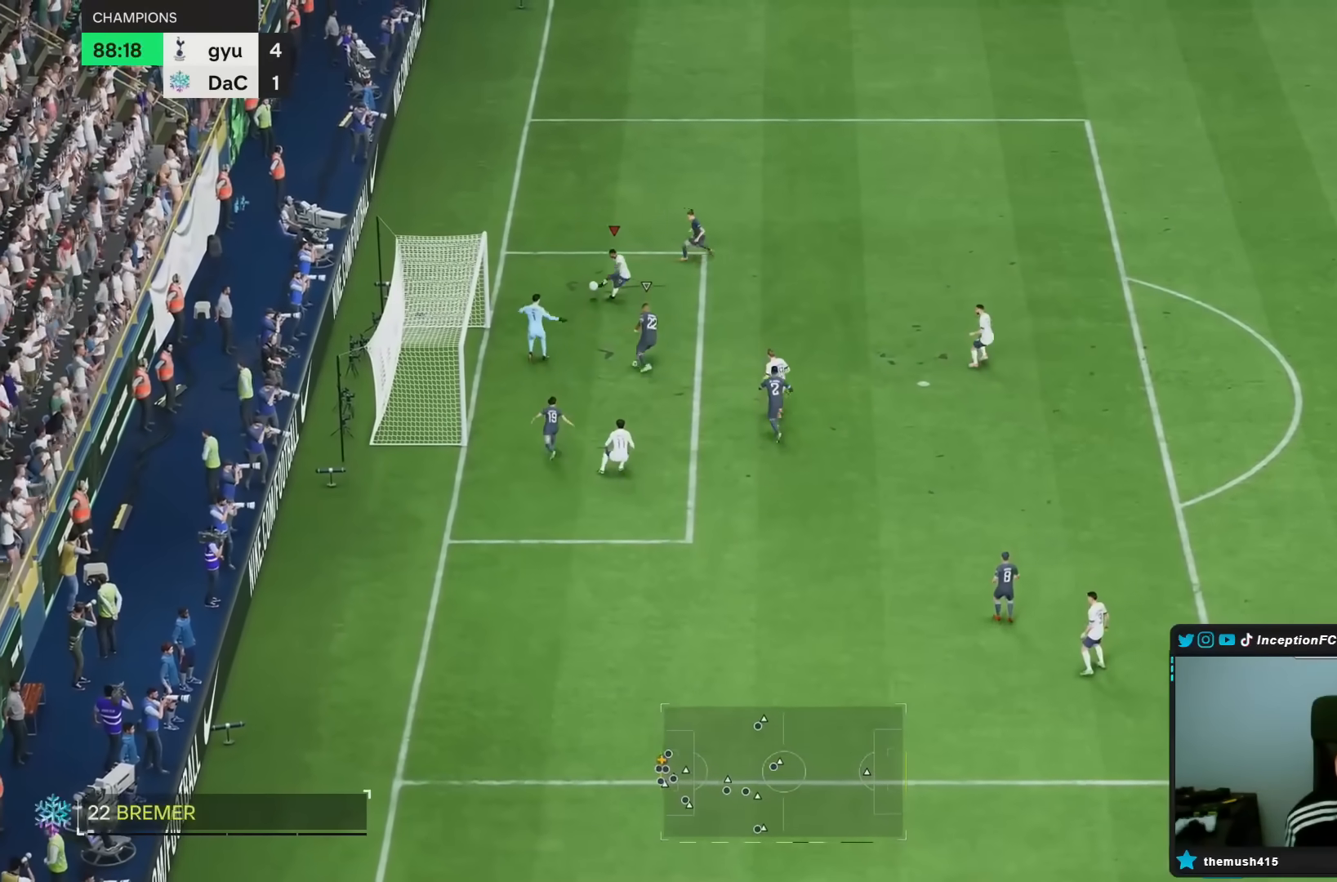
{"dt_ms": 500, "buttons": ["R2"], "left_stick": "down-left", "right_stick": "center", "events": [[283, "R2", "down"]]}